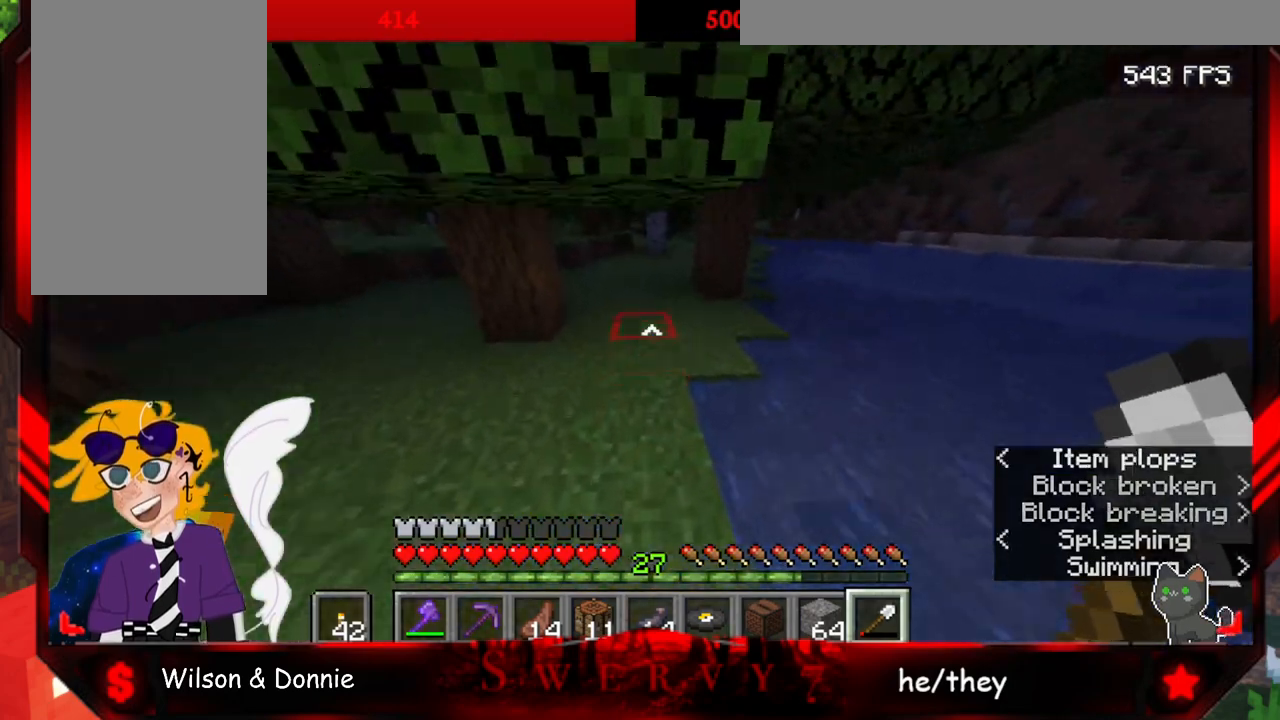
Gameplay with keyboard and mouse; each line is a JSON object with the keys and mouse buttons held at the frame after it. "events" lists presses ("down") and releases ("up") of "a", "d", "s", "space", "w", "mouse_left" and "mouse_right" between this image and that frame as [ms after this image, input, new state], when the widget could be followed in between. "mouse_left", "mouse_right" = the "left", "right" buttons of the "mouse" list. No other keys are recorded. Fast repeated clicks can show as one long hold. Mouse movement is not recorded.
{"keys": ["w"], "mouse": [], "events": [[83, "space", "up"]]}
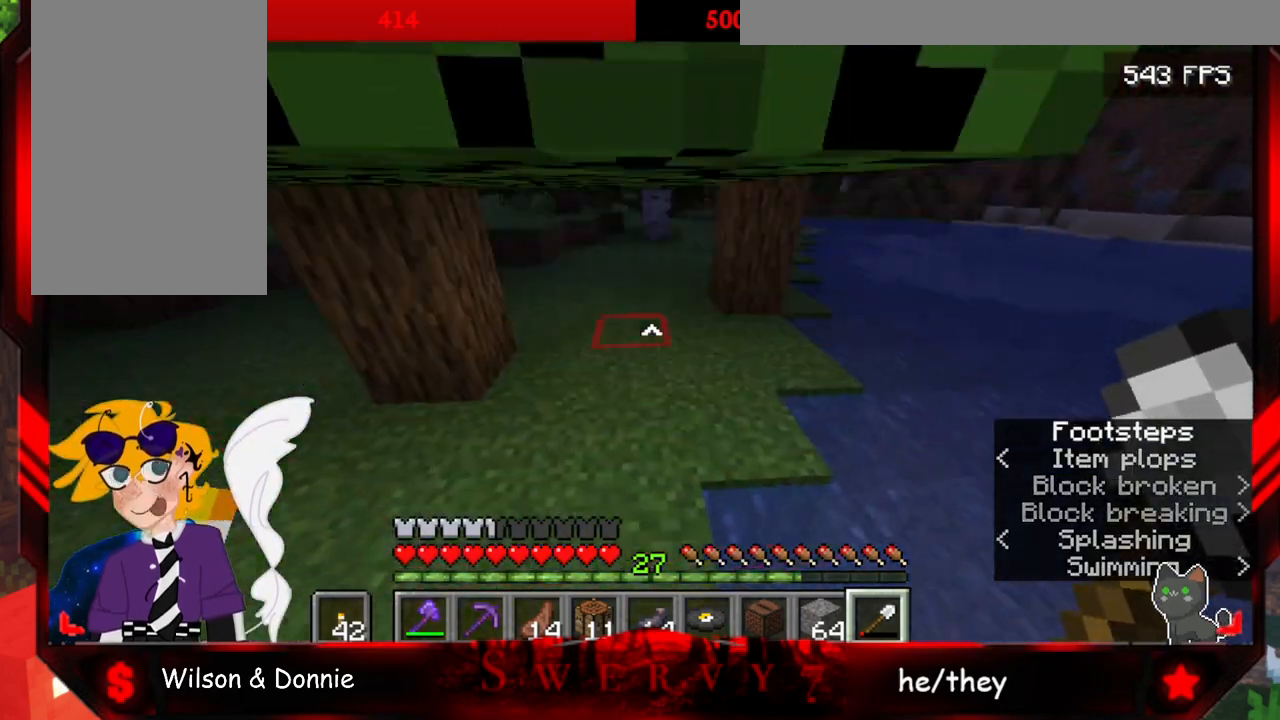
{"keys": ["space", "w"], "mouse": [], "events": [[183, "space", "down"]]}
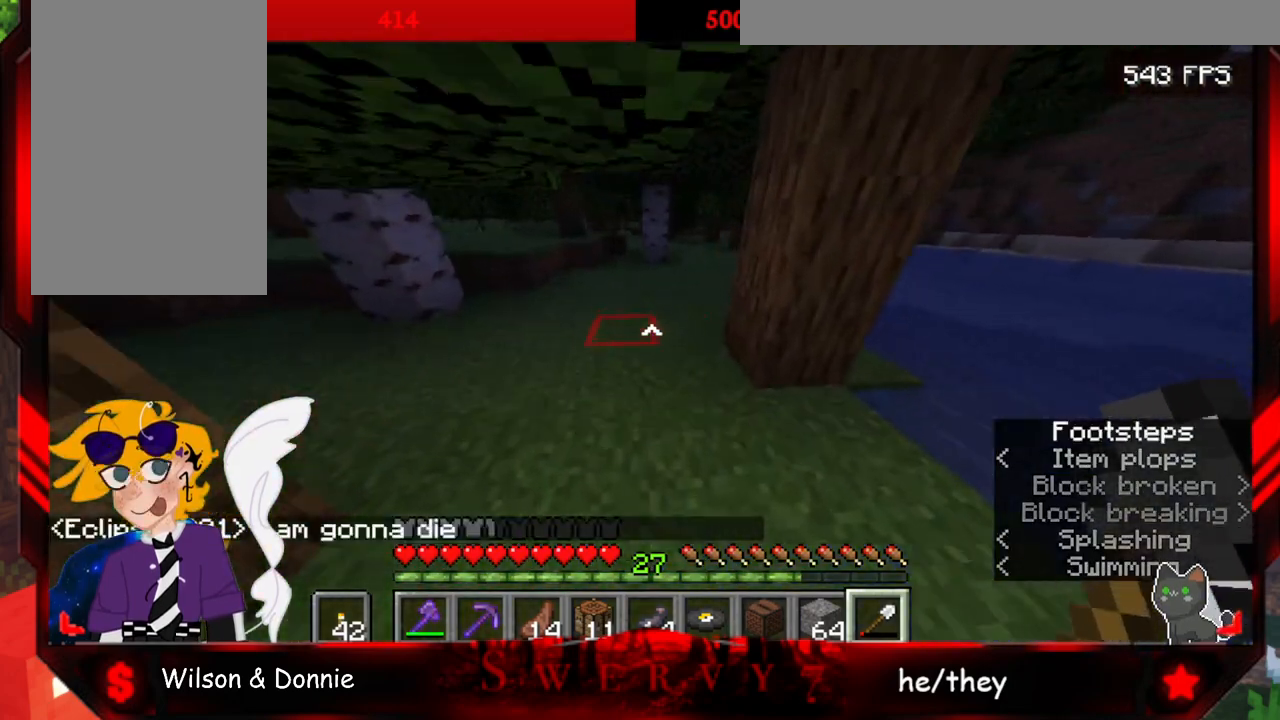
{"keys": ["space", "w"], "mouse": [], "events": []}
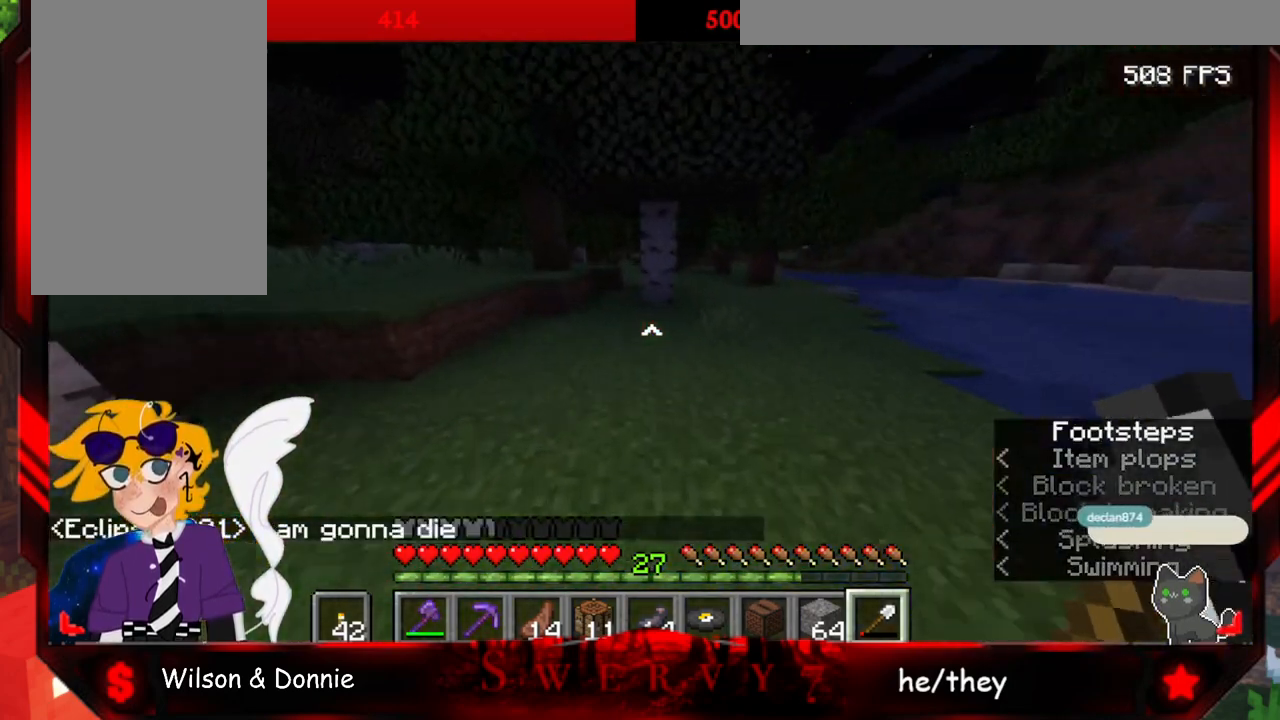
{"keys": ["space"], "mouse": [], "events": [[50, "w", "up"]]}
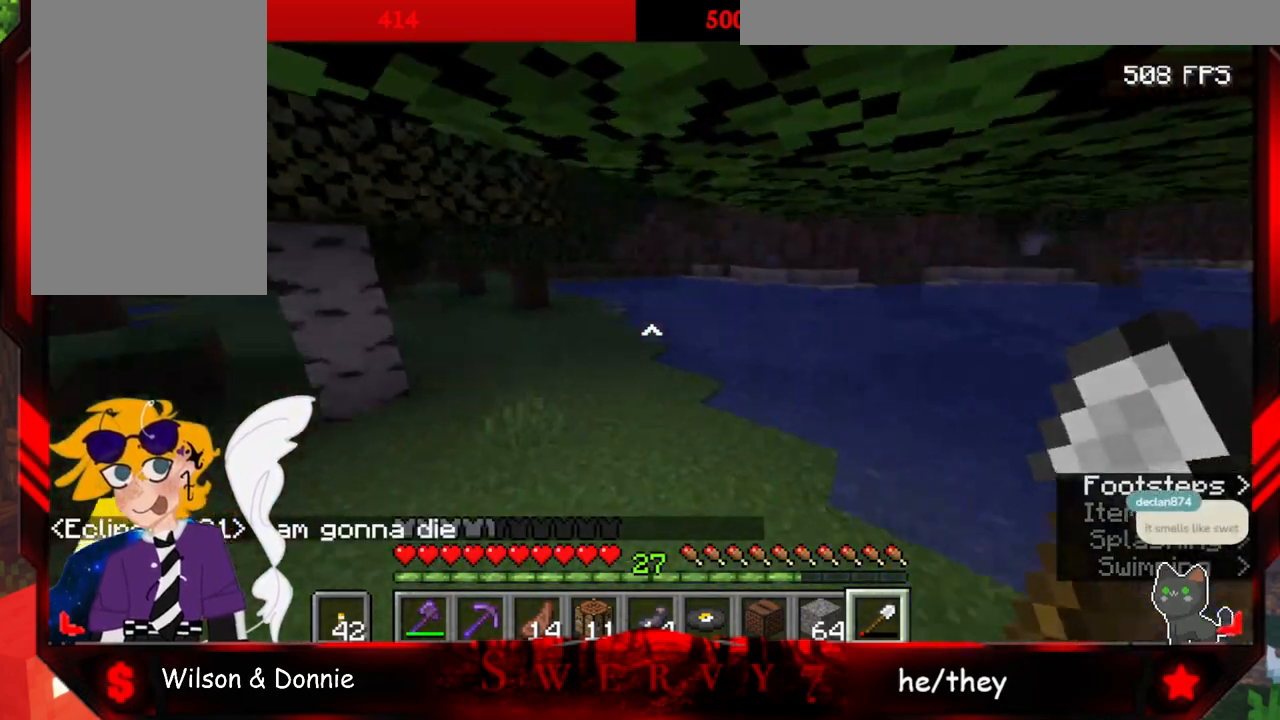
{"keys": ["space", "w"], "mouse": [], "events": [[233, "space", "up"], [233, "w", "down"], [450, "space", "down"]]}
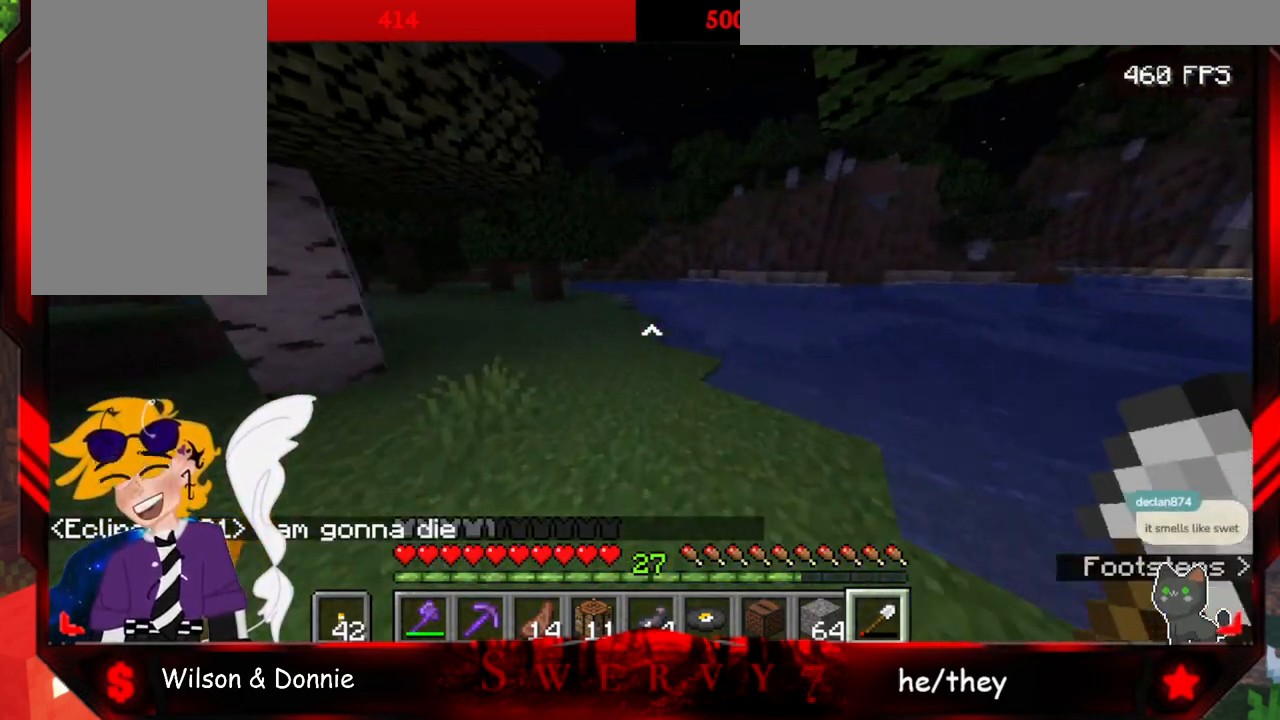
{"keys": ["space", "w"], "mouse": [], "events": []}
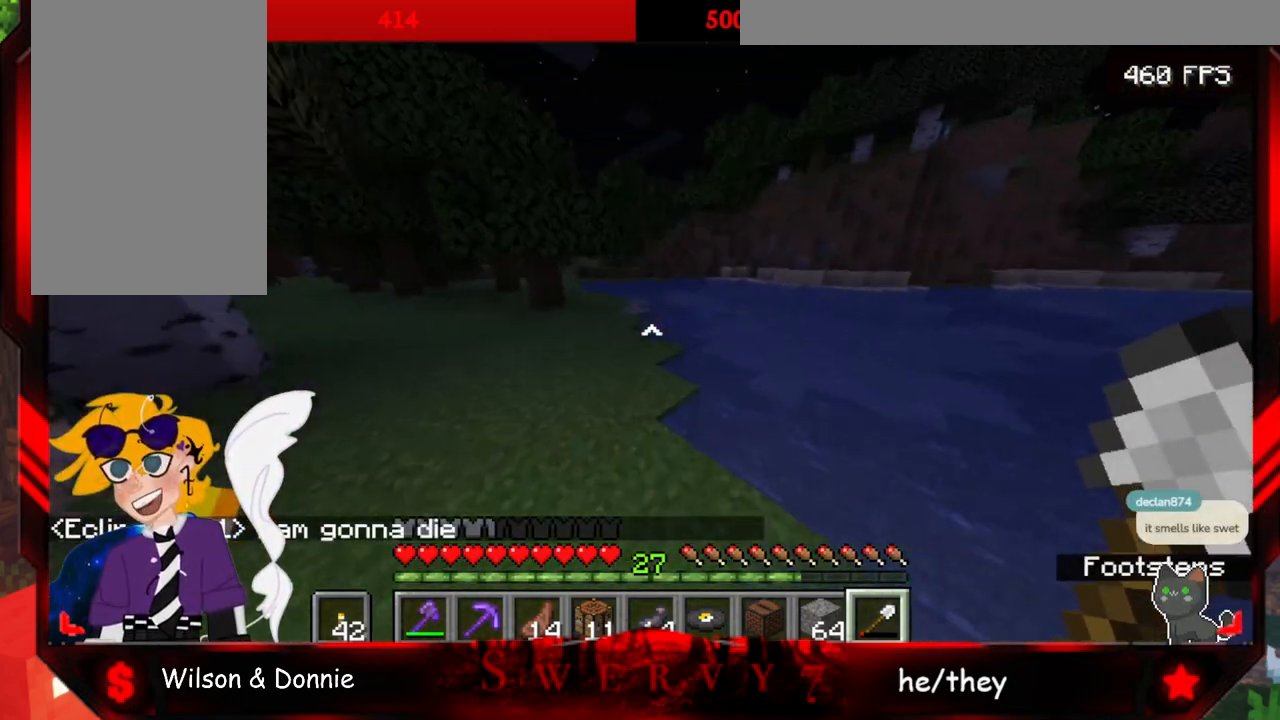
{"keys": ["space", "w"], "mouse": [], "events": []}
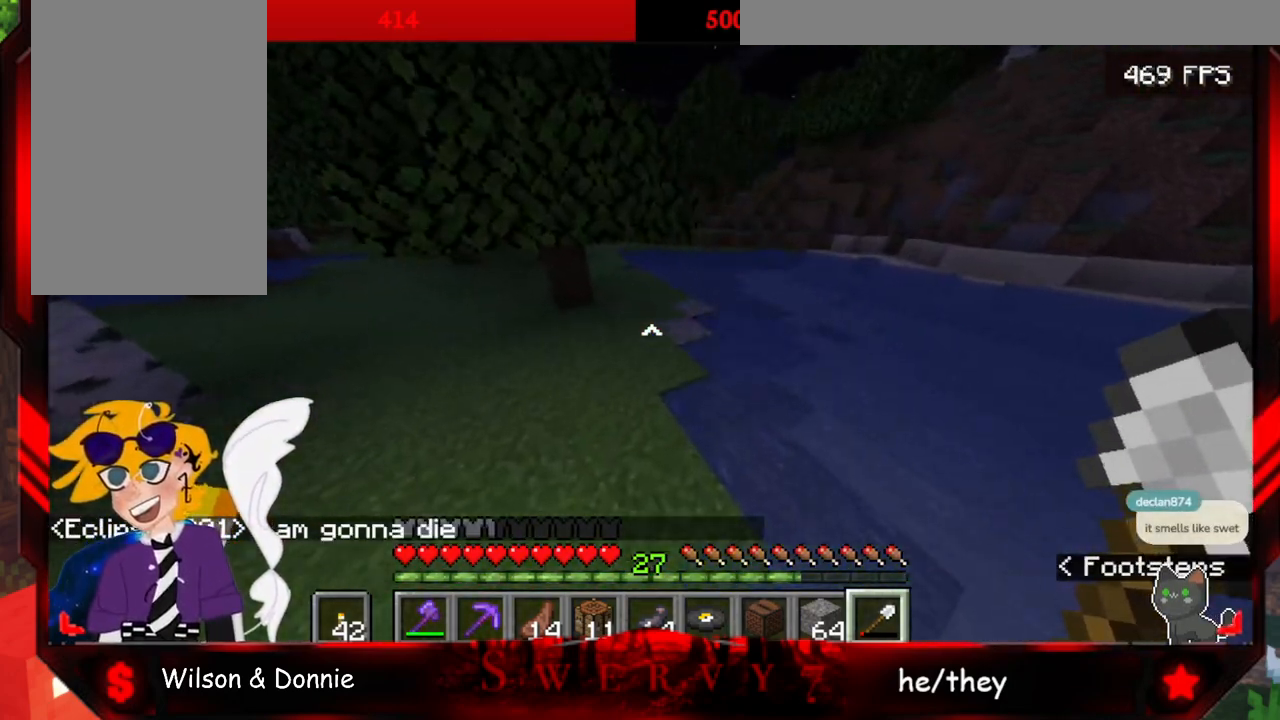
{"keys": [], "mouse": [], "events": [[383, "space", "up"], [467, "w", "up"]]}
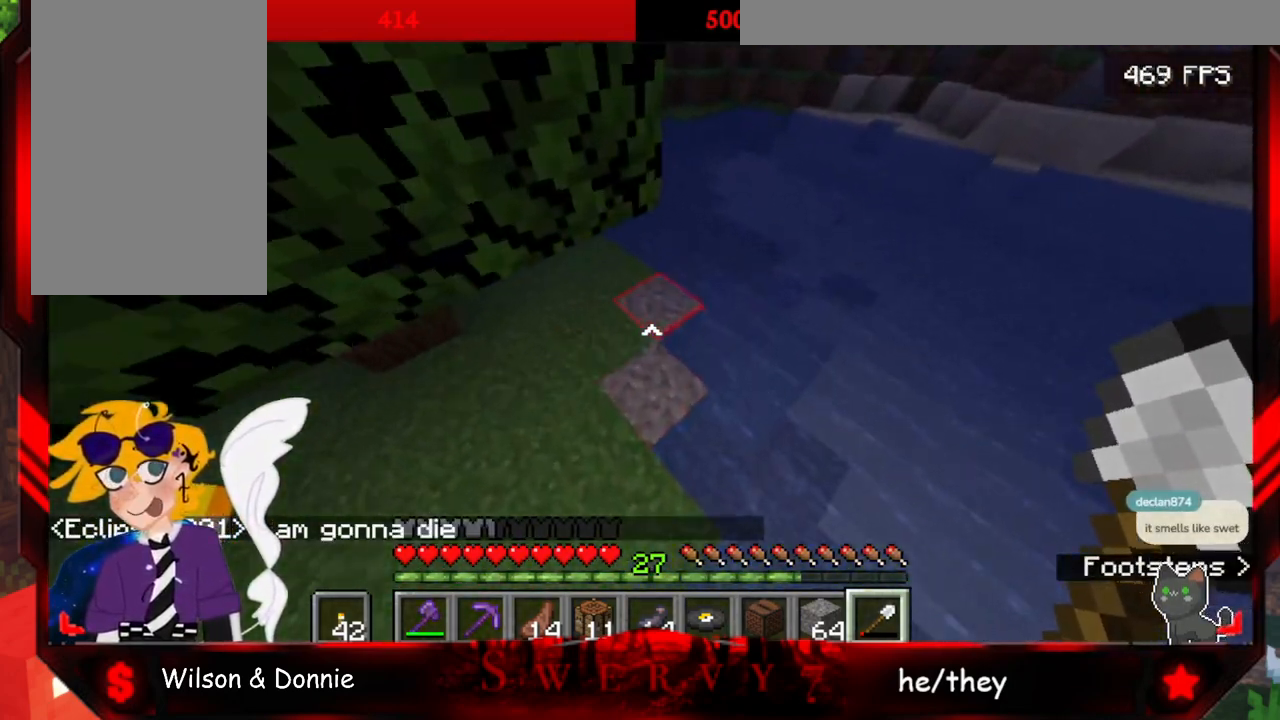
{"keys": ["w"], "mouse": ["left"], "events": [[167, "mouse_left", "down"], [483, "w", "down"]]}
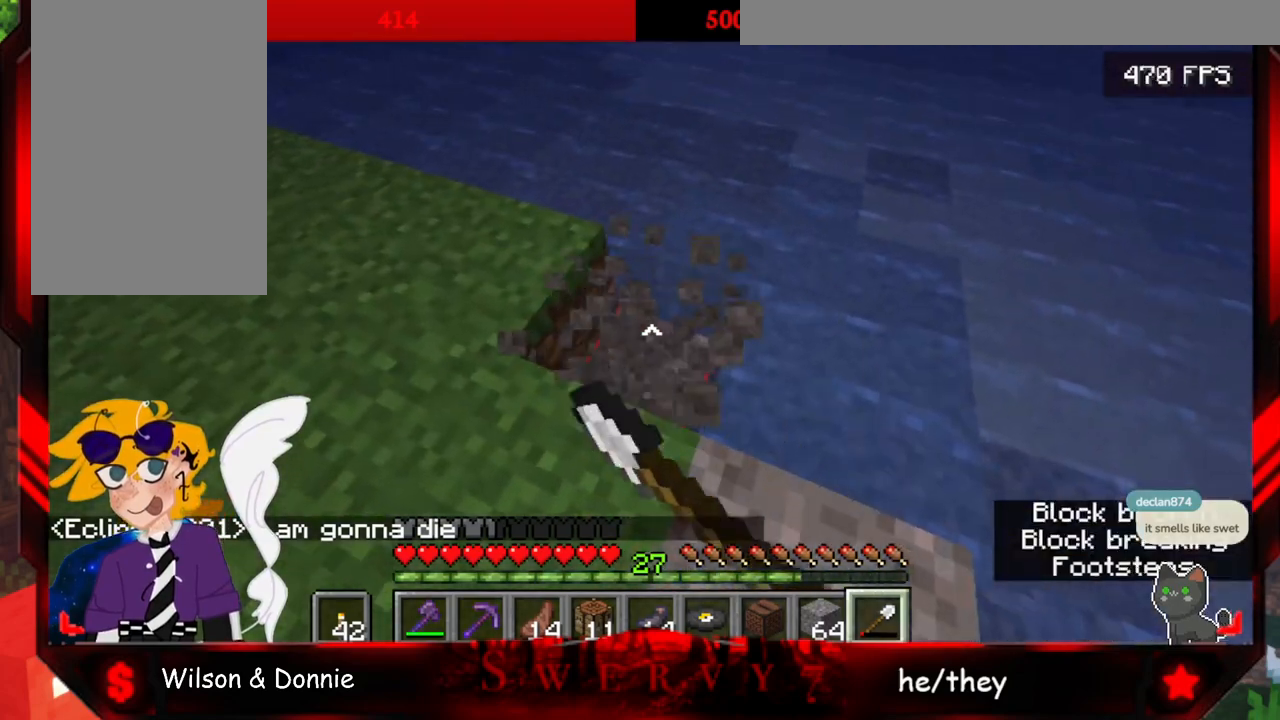
{"keys": ["d"], "mouse": ["left"], "events": [[133, "a", "down"], [133, "mouse_left", "up"], [217, "w", "up"], [367, "mouse_left", "down"], [383, "d", "down"], [400, "a", "up"]]}
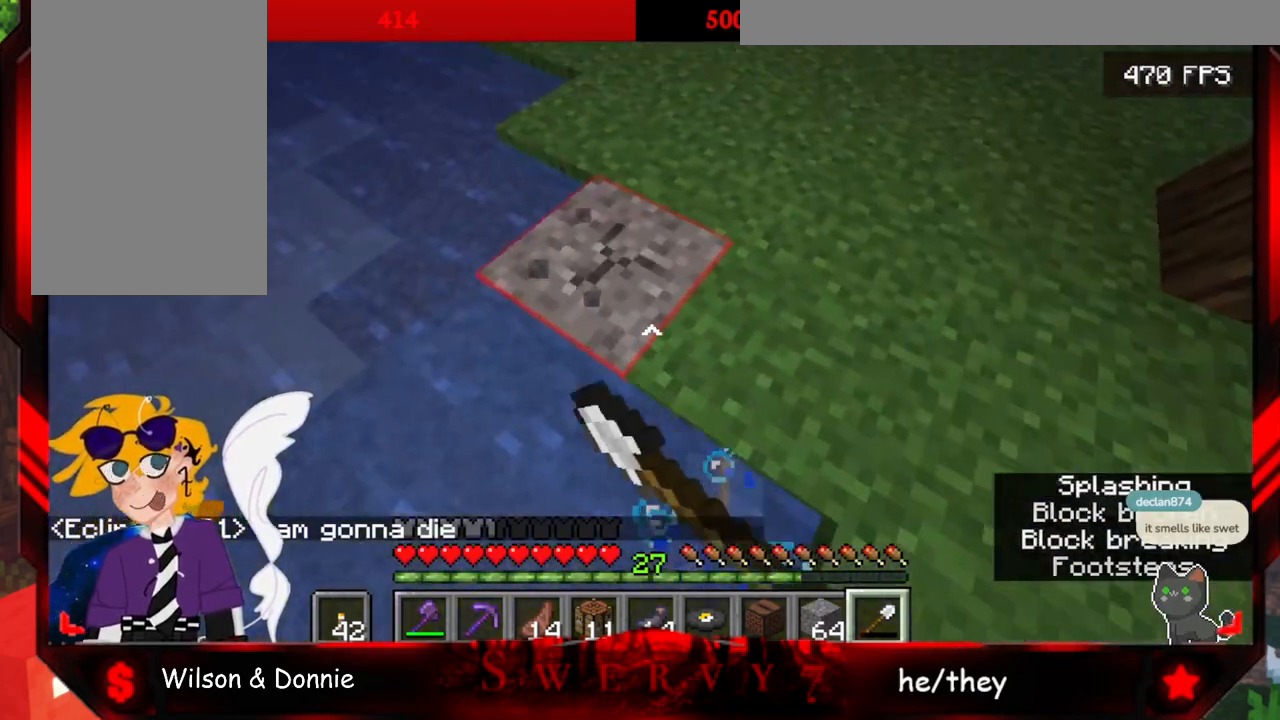
{"keys": ["w"], "mouse": [], "events": [[67, "w", "down"], [333, "mouse_left", "up"], [400, "d", "up"]]}
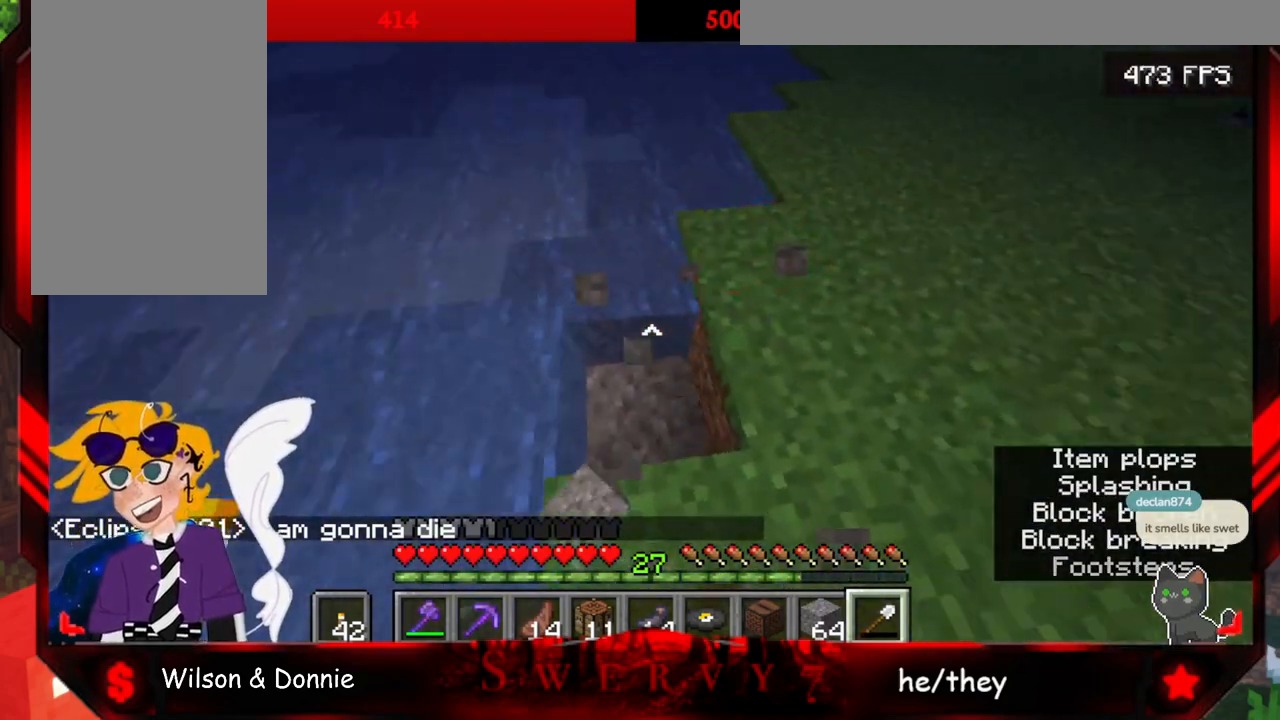
{"keys": ["w"], "mouse": [], "events": []}
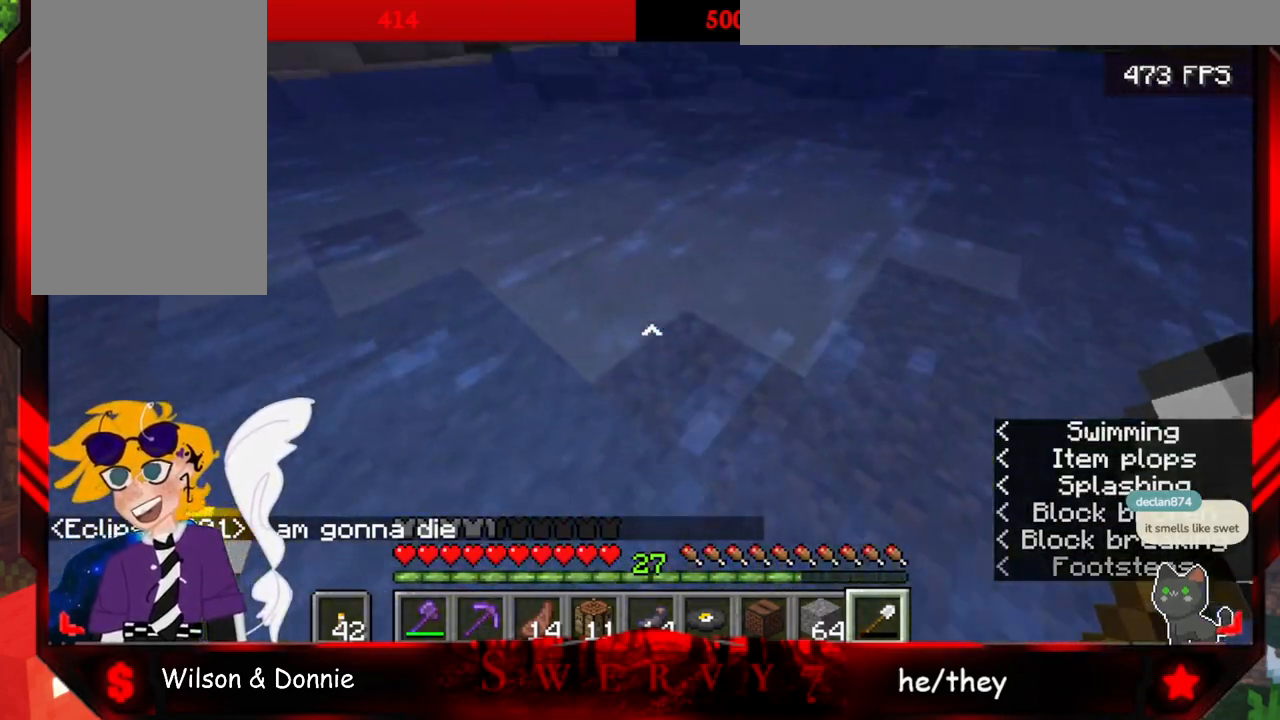
{"keys": ["a", "w"], "mouse": ["left"], "events": [[100, "mouse_left", "down"], [500, "a", "down"]]}
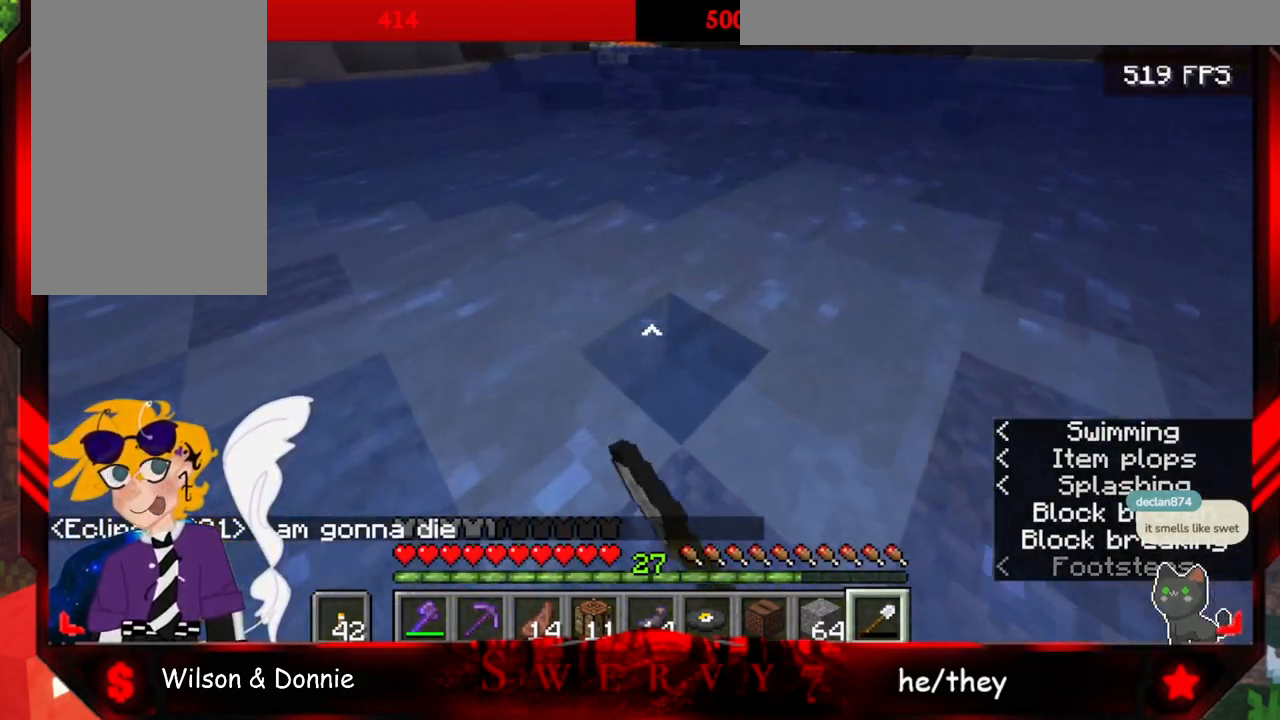
{"keys": ["a", "w"], "mouse": ["left"], "events": []}
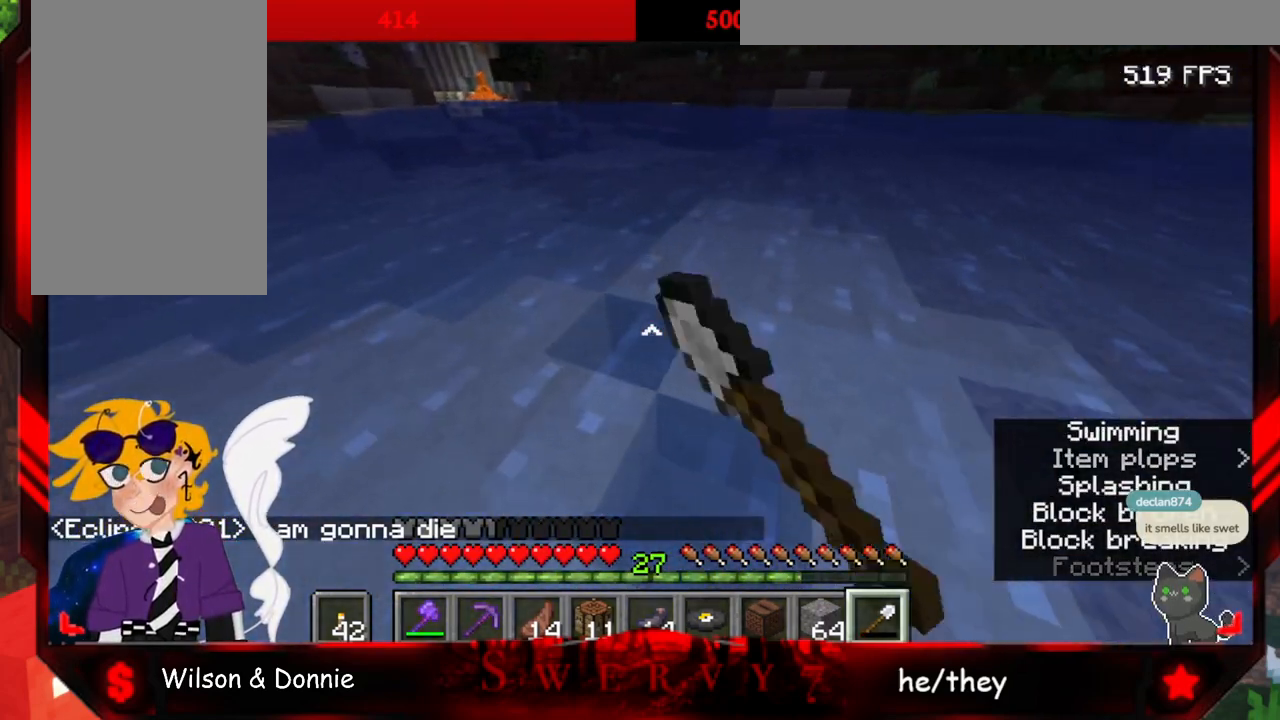
{"keys": ["a", "w"], "mouse": ["left"], "events": []}
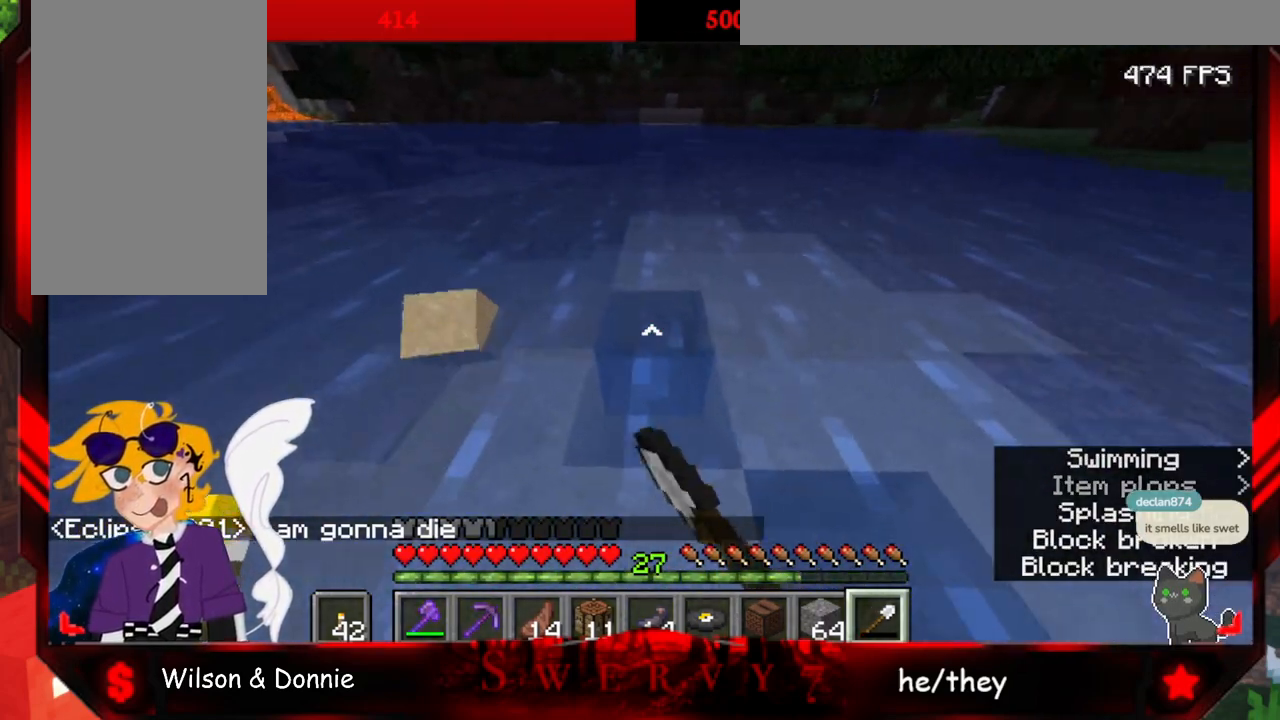
{"keys": ["w"], "mouse": ["left"], "events": [[183, "a", "up"]]}
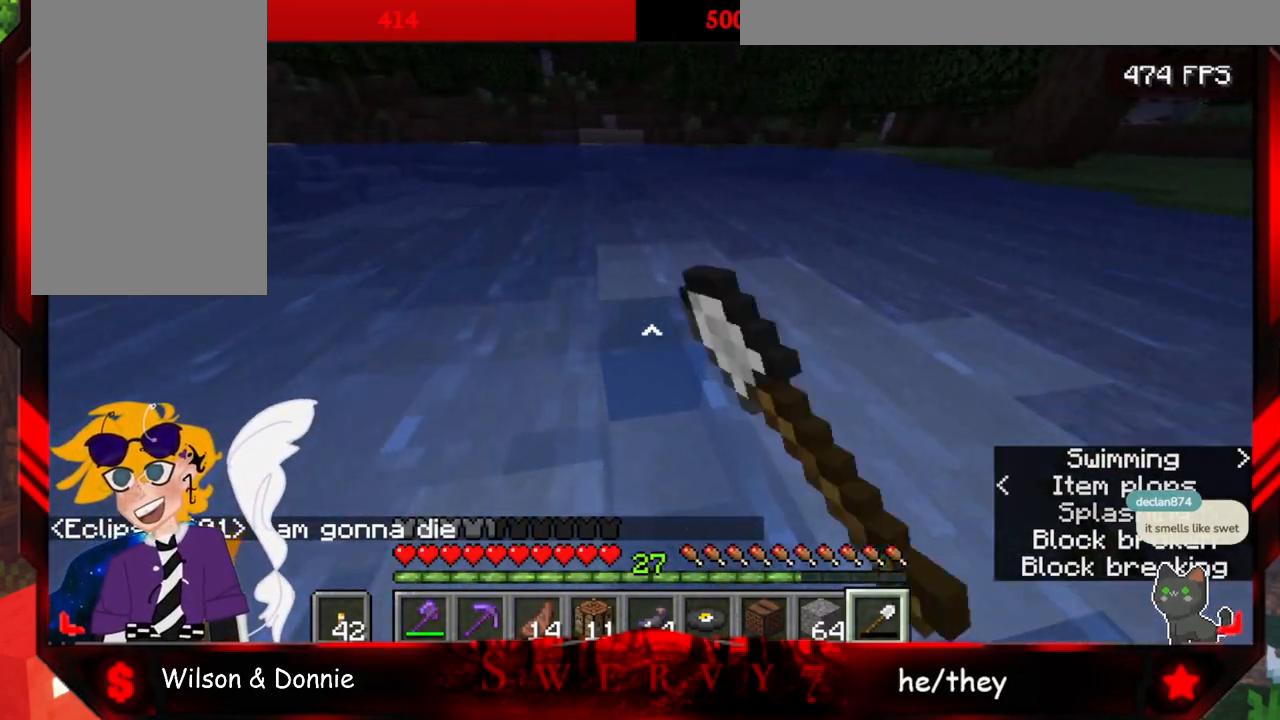
{"keys": ["space", "w"], "mouse": ["left"], "events": [[133, "a", "down"], [383, "a", "up"], [483, "space", "down"]]}
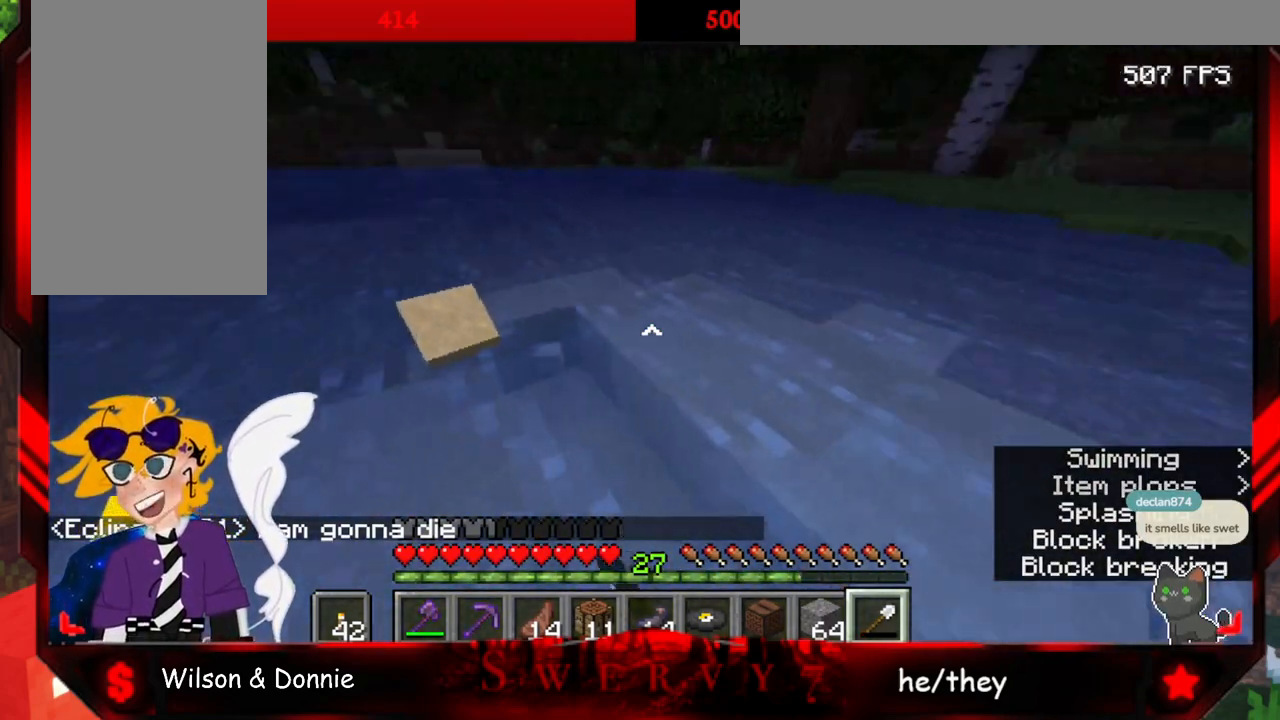
{"keys": ["space", "w"], "mouse": [], "events": [[33, "mouse_left", "up"]]}
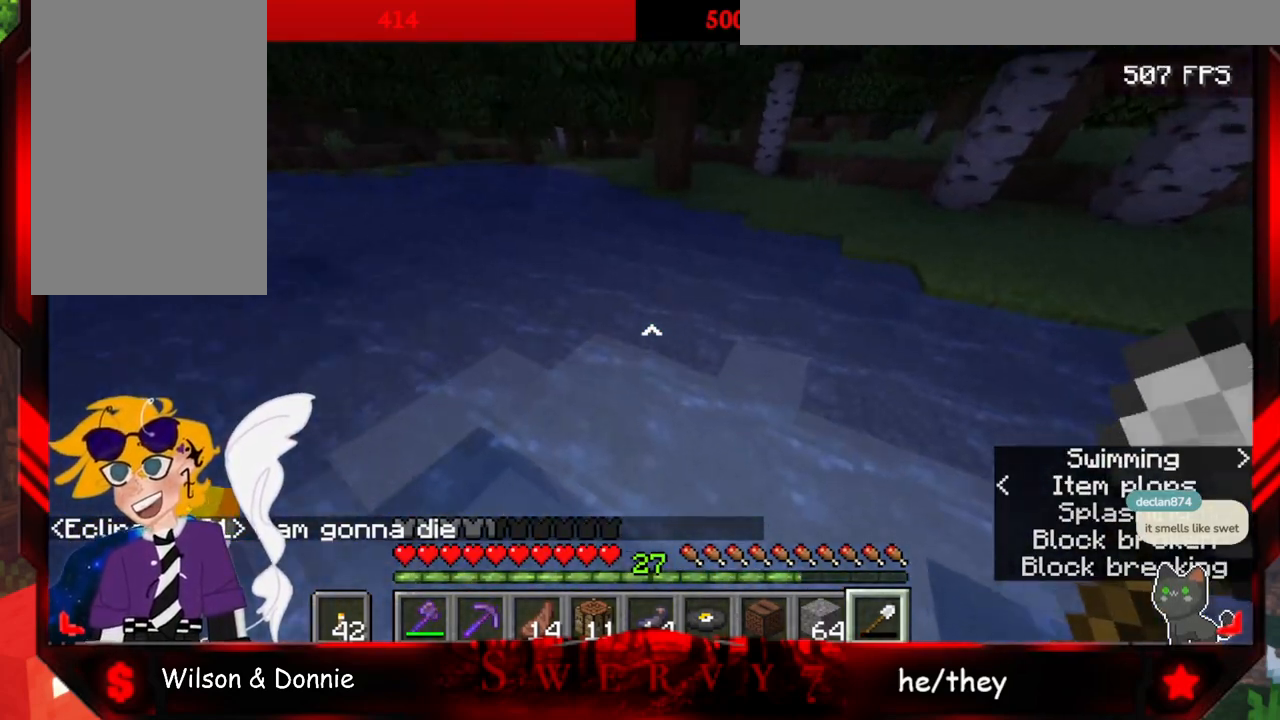
{"keys": ["d", "w"], "mouse": [], "events": [[267, "space", "up"], [400, "d", "down"]]}
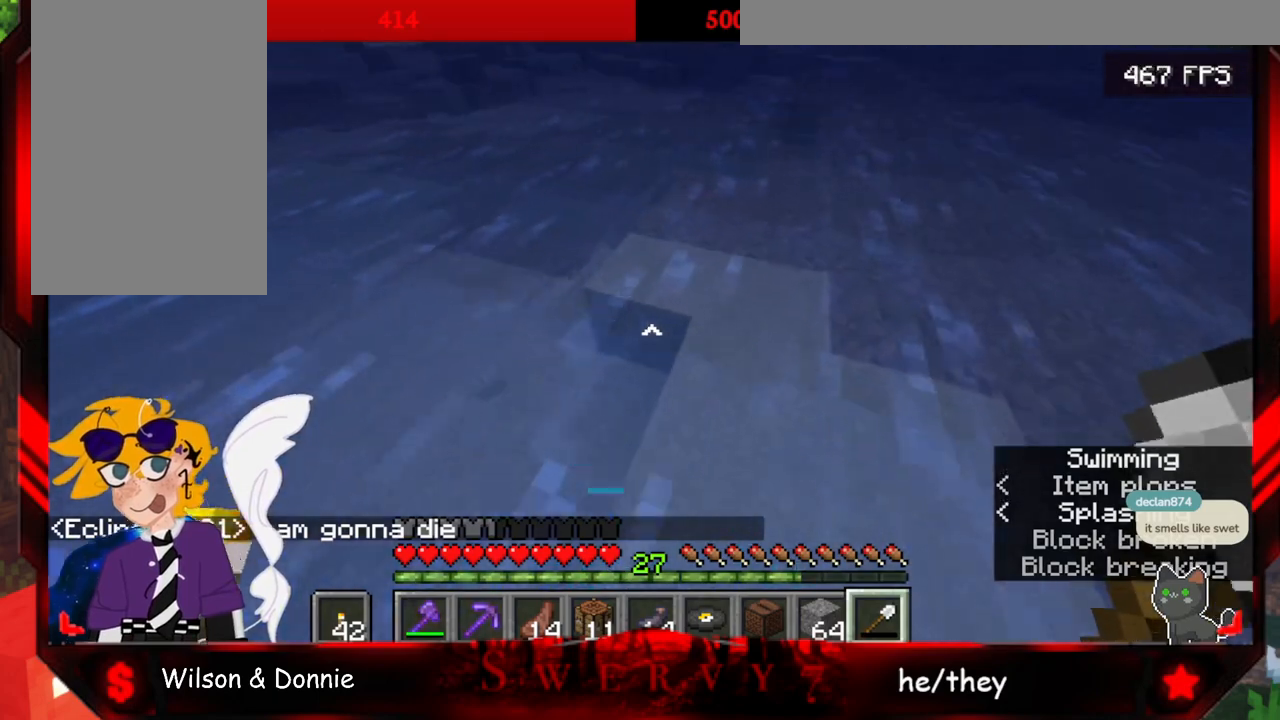
{"keys": ["d", "w"], "mouse": ["left"], "events": [[117, "mouse_left", "down"]]}
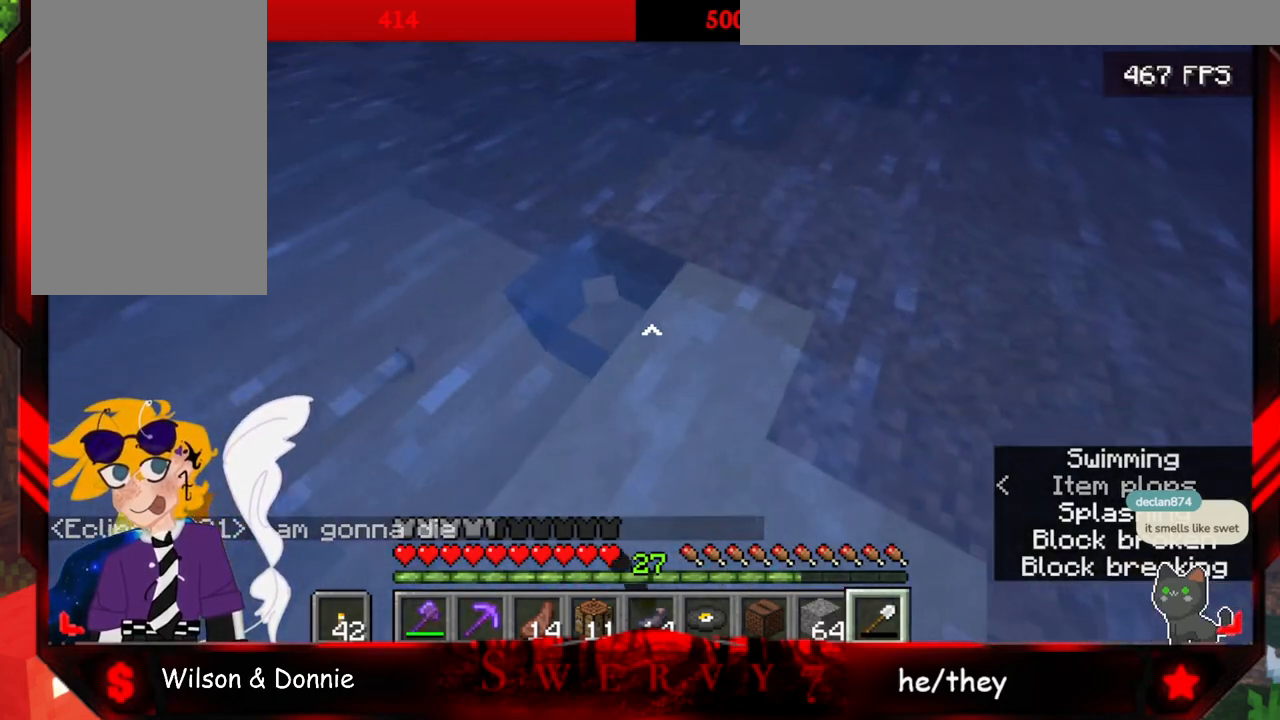
{"keys": [], "mouse": ["left"], "events": [[200, "w", "up"], [467, "d", "up"]]}
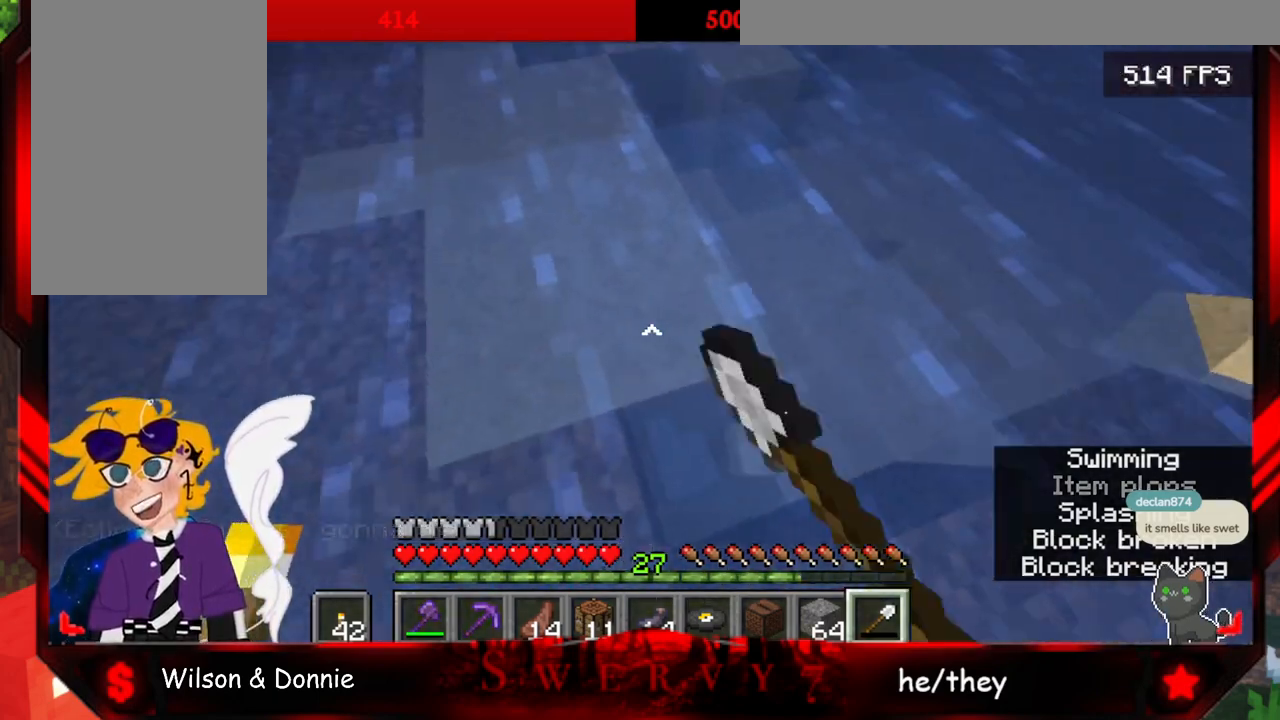
{"keys": ["a", "w"], "mouse": ["left"], "events": [[17, "w", "down"], [100, "a", "down"]]}
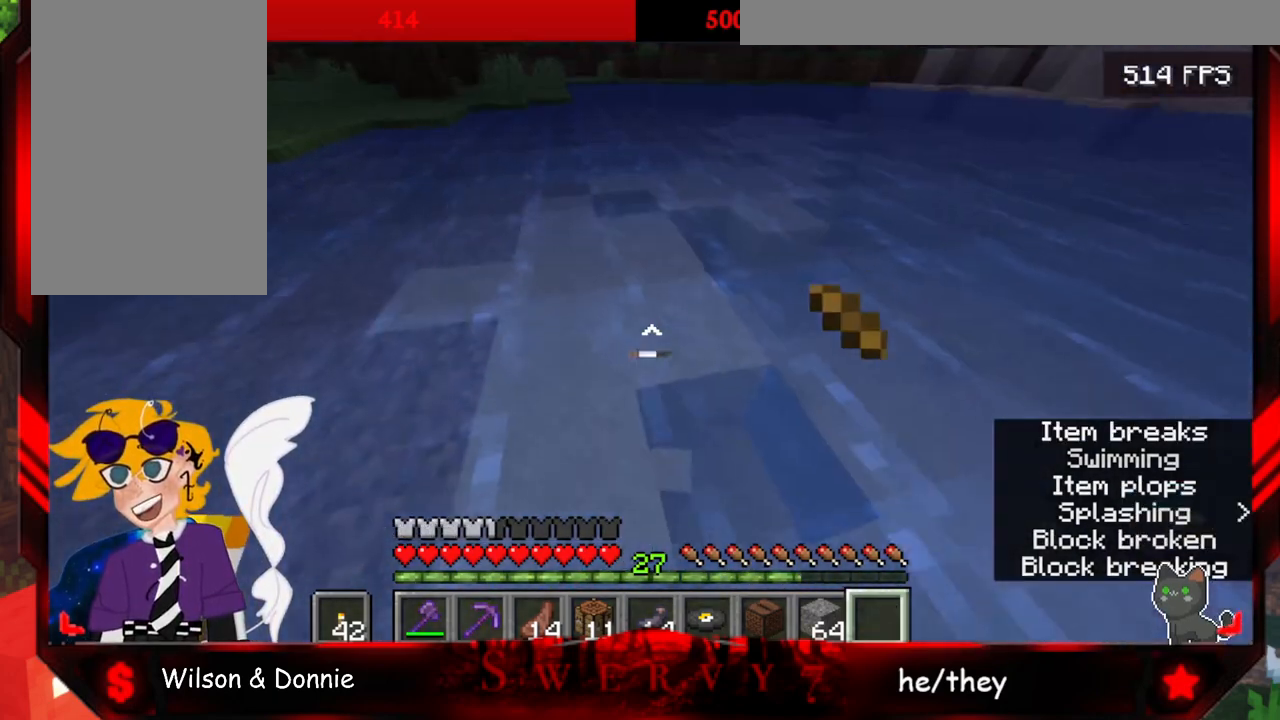
{"keys": ["w"], "mouse": ["left"], "events": [[500, "a", "up"]]}